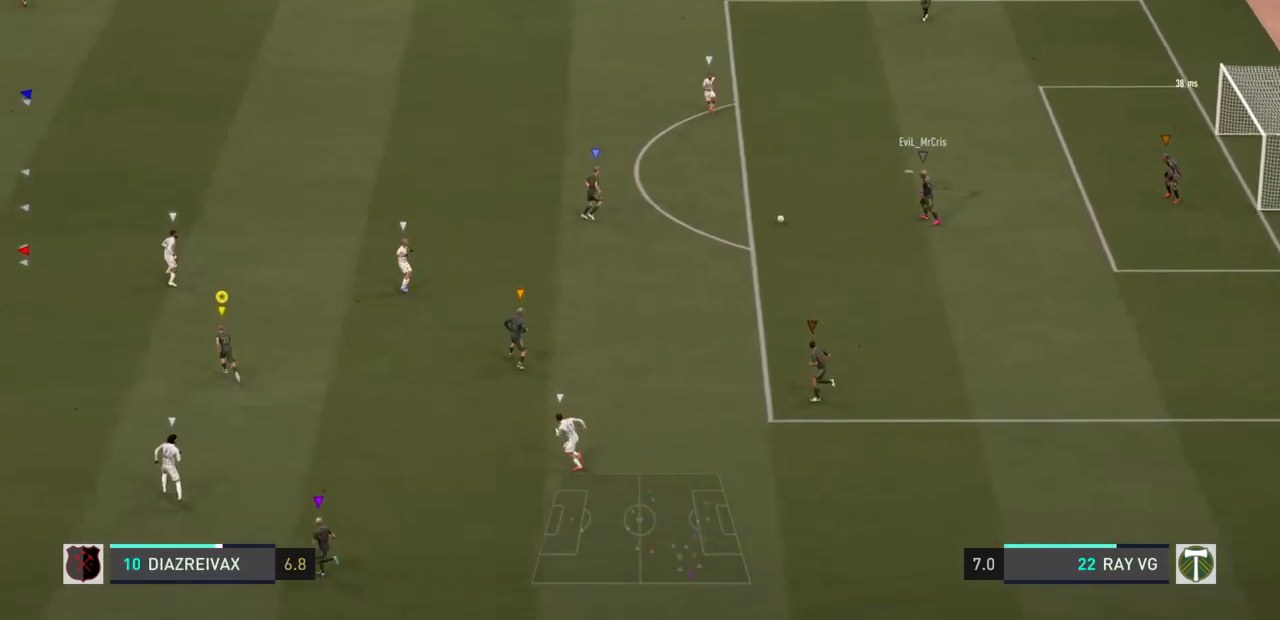
Gameplay with a controller (PlayStation layout); each line is a JSON object with the inputs held at the frame after it (dt_ms = milliseconds from this image to that frame). "events" lists button and stick changes between this image and that frame as [ms after this image, input, new state], when the widget could be followed in between. Not read: L3 R3.
{"dt_ms": 500, "buttons": ["R2"], "left_stick": "up", "right_stick": "center", "events": [[150, "R2", "up"], [467, "R2", "down"]]}
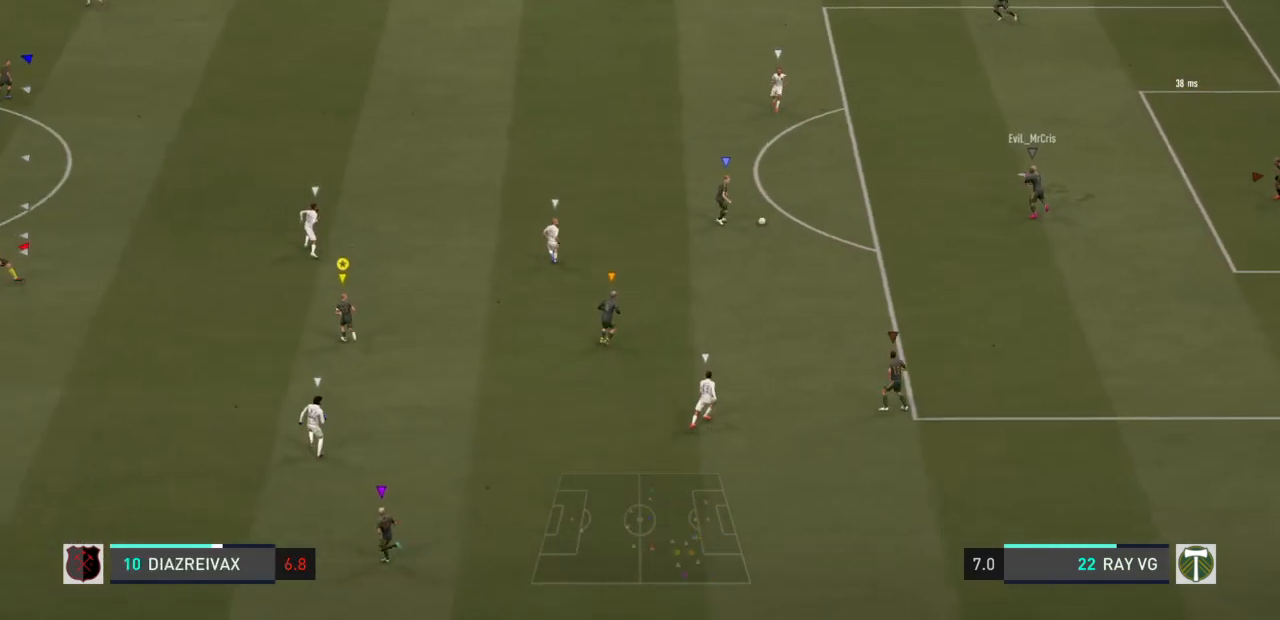
{"dt_ms": 500, "buttons": [], "left_stick": "up", "right_stick": "center", "events": [[300, "R2", "up"]]}
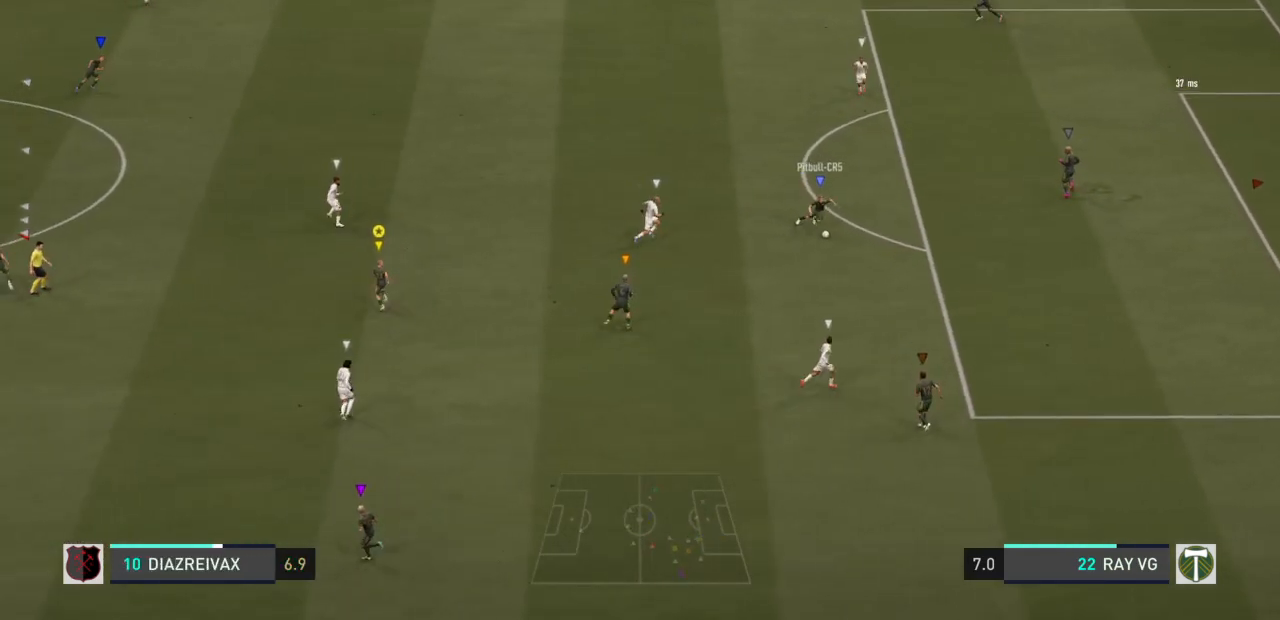
{"dt_ms": 500, "buttons": ["L2"], "left_stick": "up-right", "right_stick": "center", "events": [[167, "left_stick", "up-right"], [500, "L2", "down"]]}
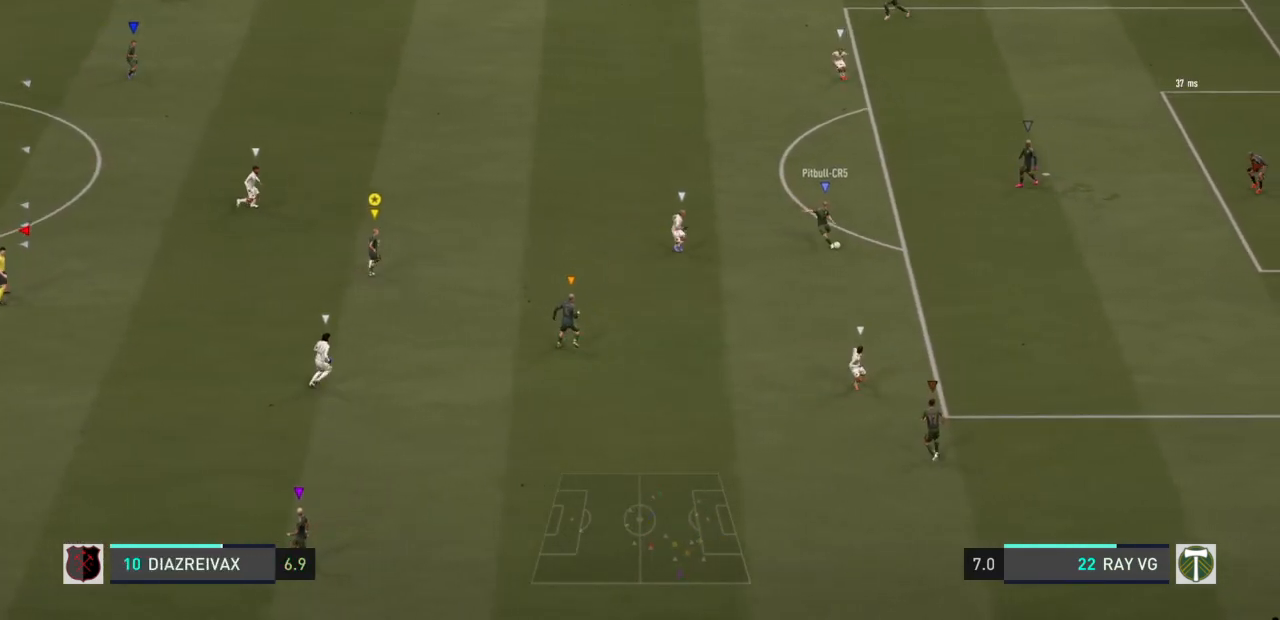
{"dt_ms": 500, "buttons": ["L2"], "left_stick": "up", "right_stick": "center", "events": [[433, "left_stick", "up"]]}
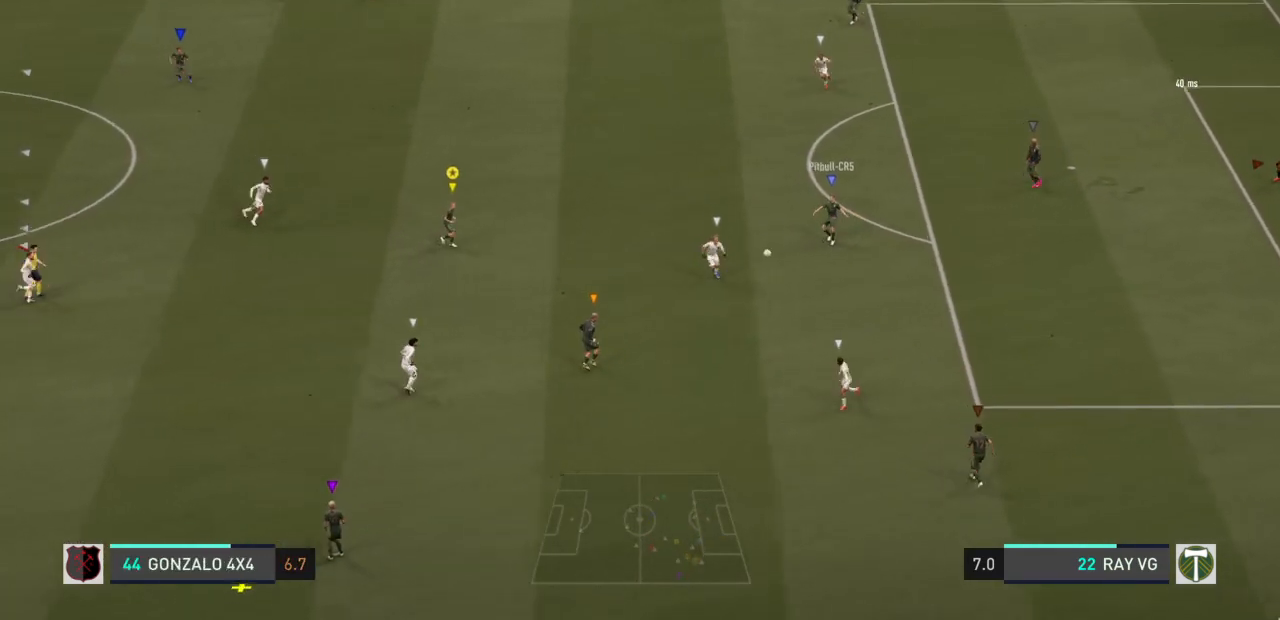
{"dt_ms": 500, "buttons": ["L2", "R2"], "left_stick": "down", "right_stick": "center", "events": [[150, "left_stick", "center"], [317, "left_stick", "down"], [450, "R2", "down"]]}
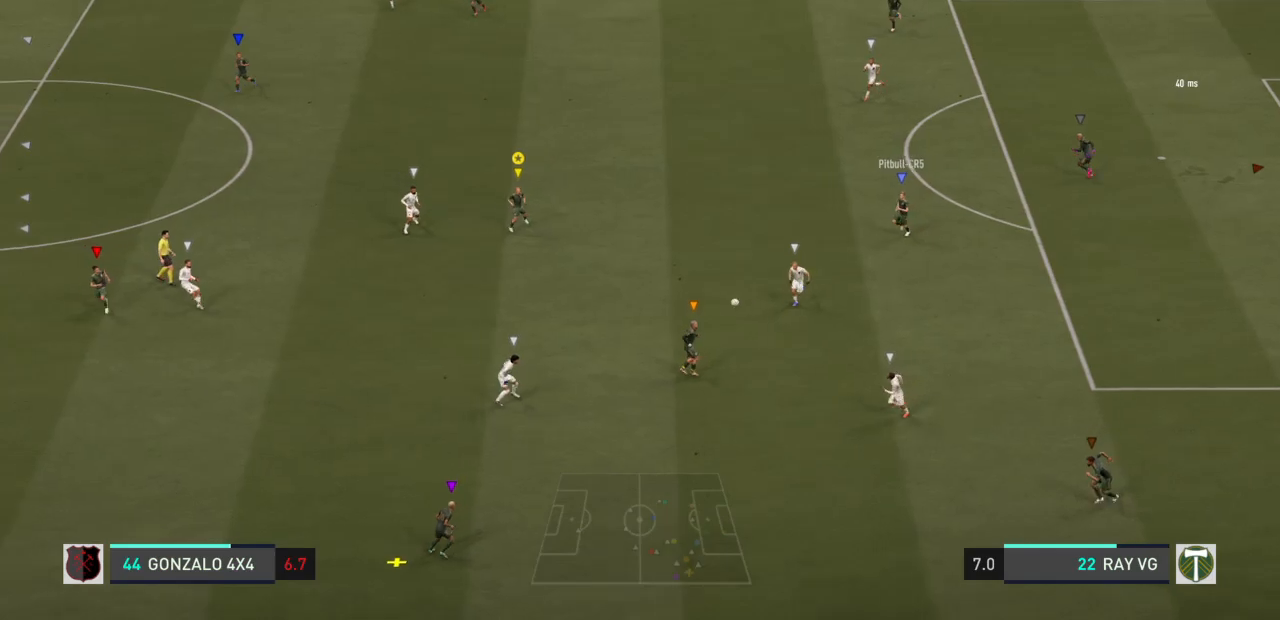
{"dt_ms": 500, "buttons": ["R2"], "left_stick": "down", "right_stick": "center", "events": [[133, "L2", "up"]]}
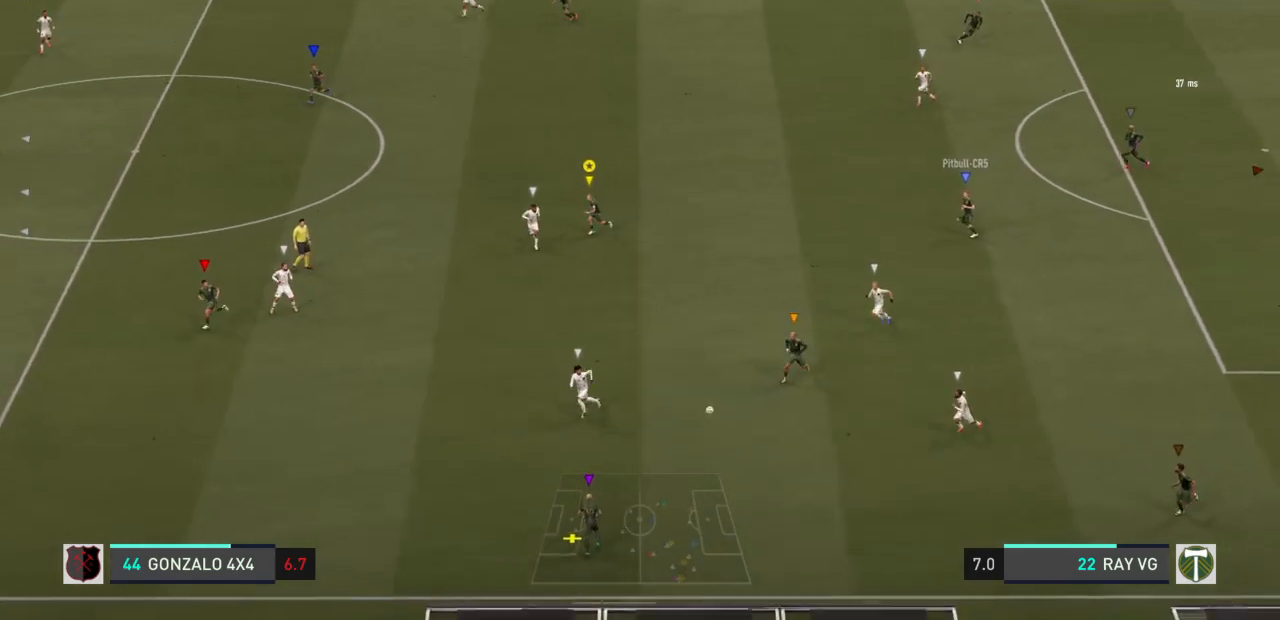
{"dt_ms": 500, "buttons": ["R2"], "left_stick": "down", "right_stick": "center", "events": []}
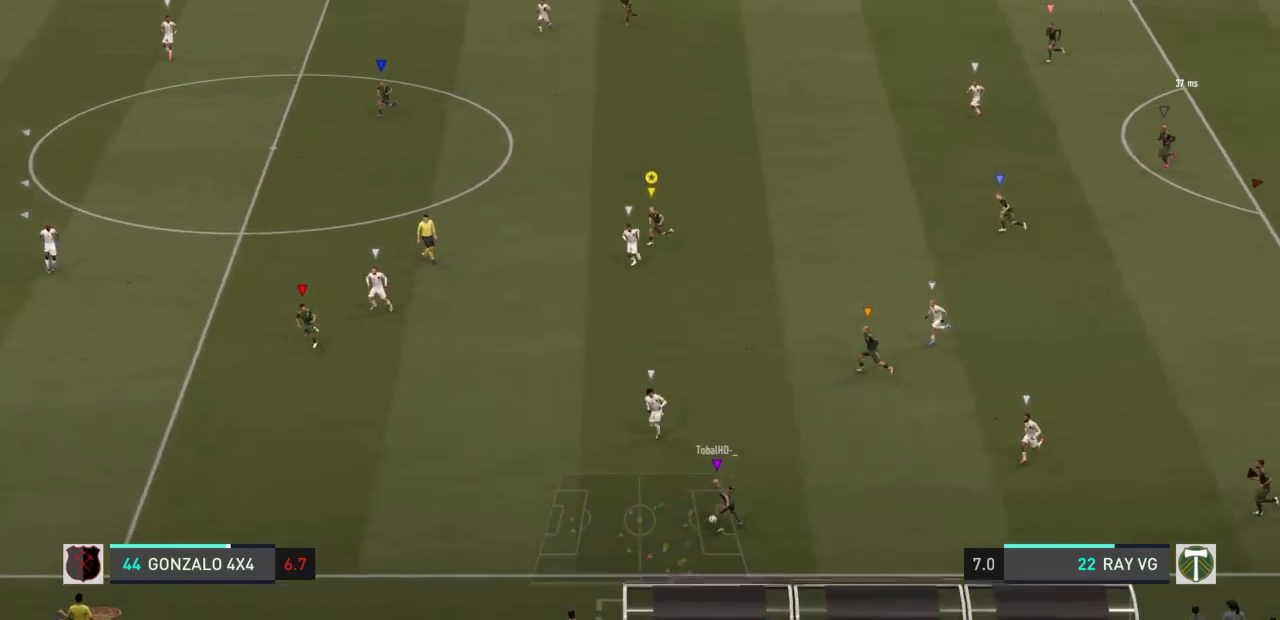
{"dt_ms": 500, "buttons": ["R2"], "left_stick": "down", "right_stick": "center", "events": []}
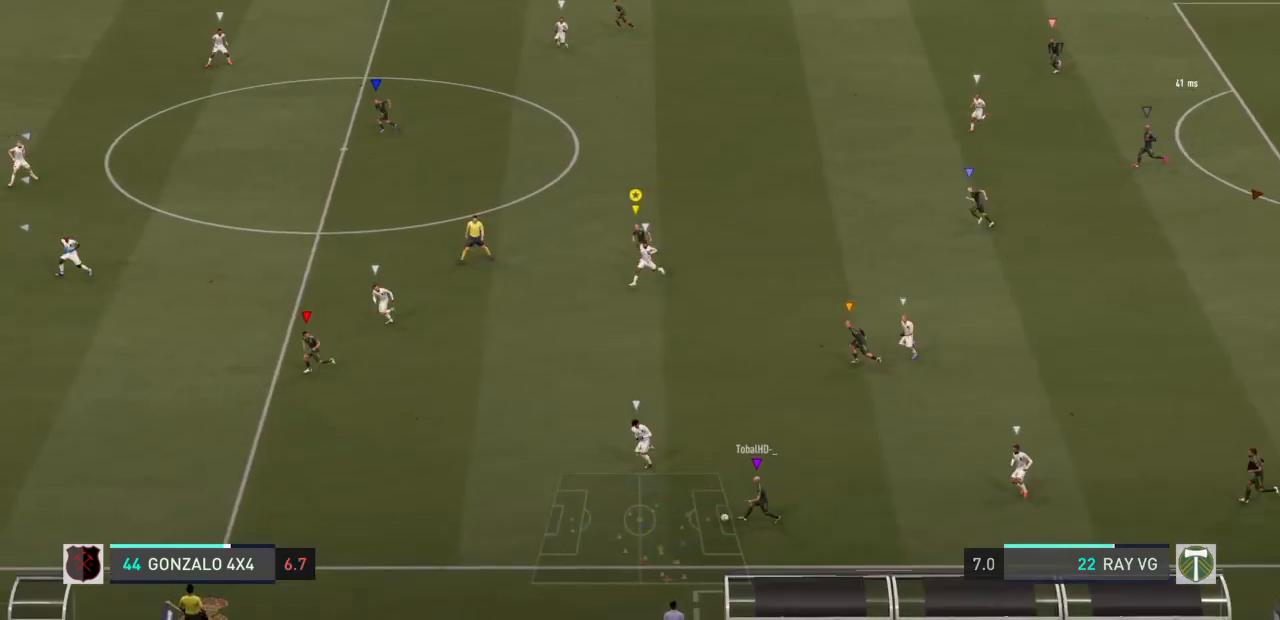
{"dt_ms": 500, "buttons": ["R2"], "left_stick": "down", "right_stick": "center", "events": []}
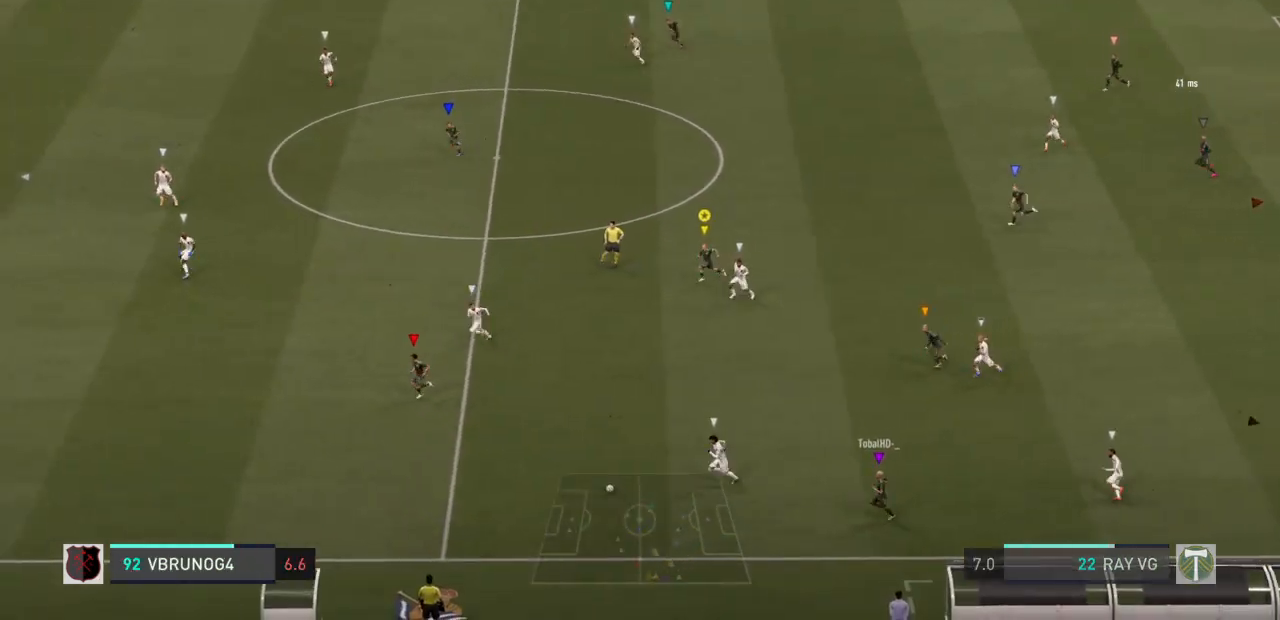
{"dt_ms": 500, "buttons": ["R2"], "left_stick": "down", "right_stick": "center", "events": []}
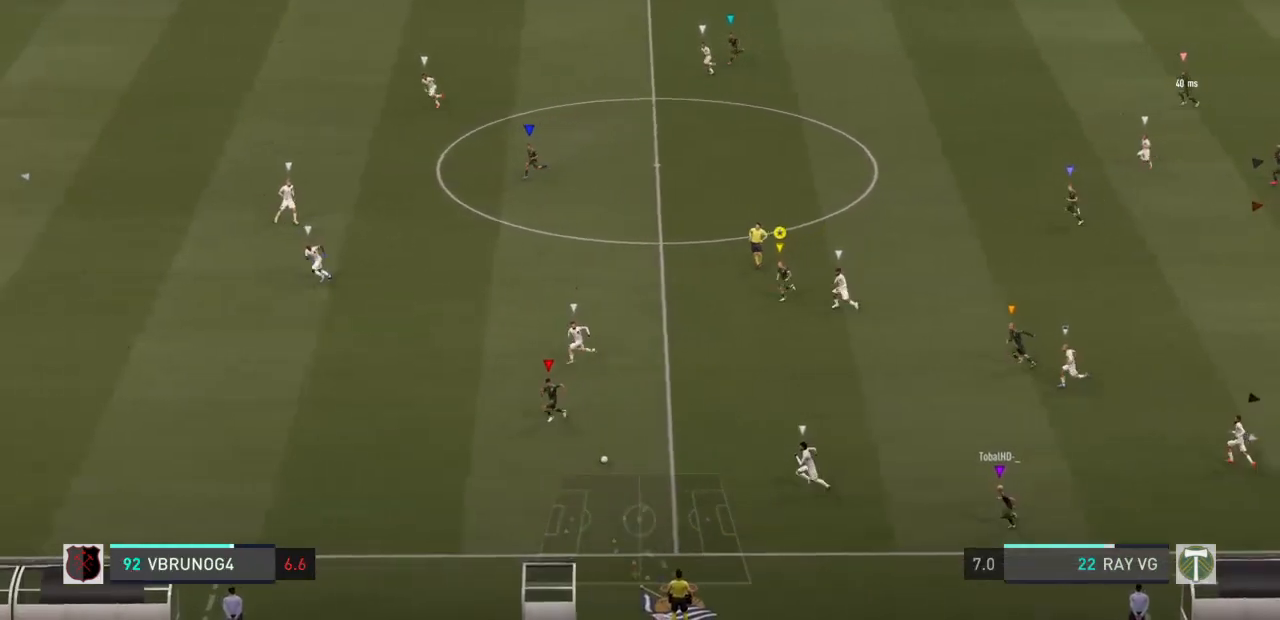
{"dt_ms": 500, "buttons": ["R2"], "left_stick": "center", "right_stick": "center", "events": [[17, "left_stick", "center"]]}
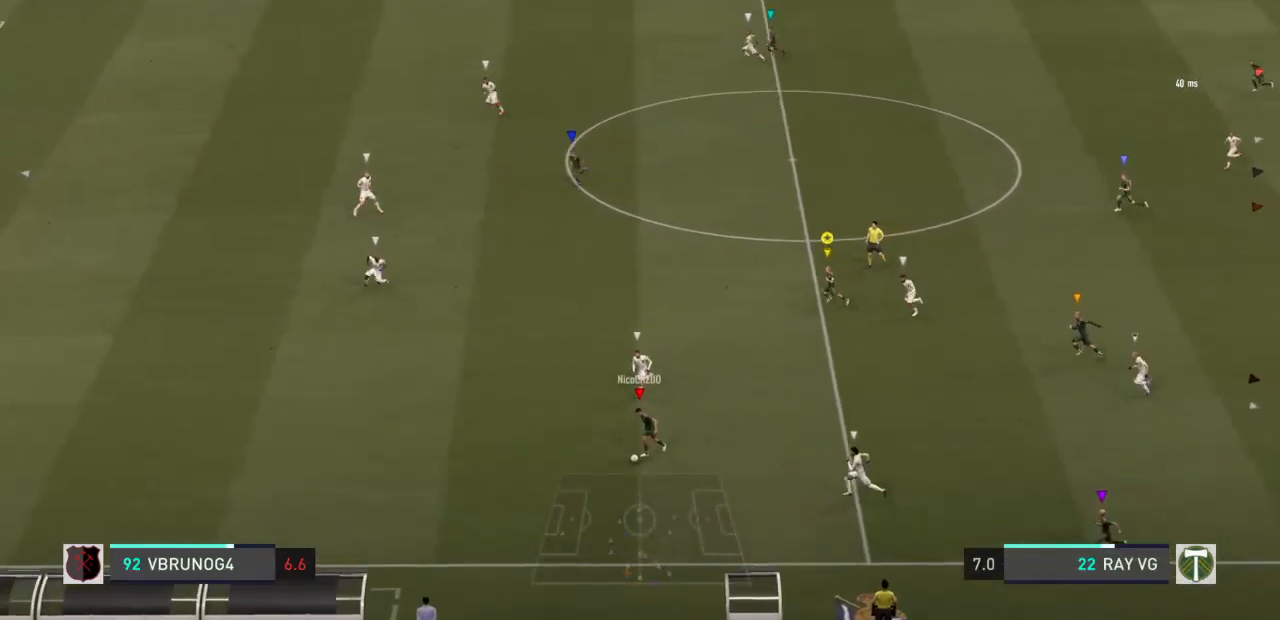
{"dt_ms": 500, "buttons": ["R2"], "left_stick": "center", "right_stick": "center", "events": []}
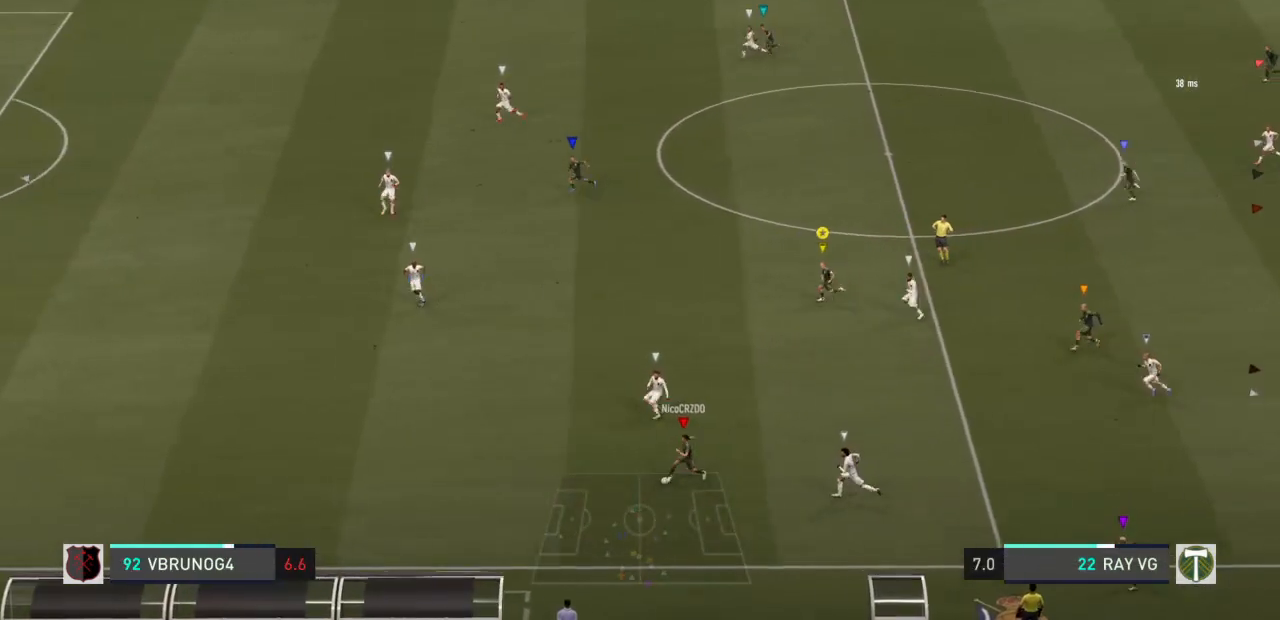
{"dt_ms": 500, "buttons": ["R2"], "left_stick": "center", "right_stick": "center", "events": []}
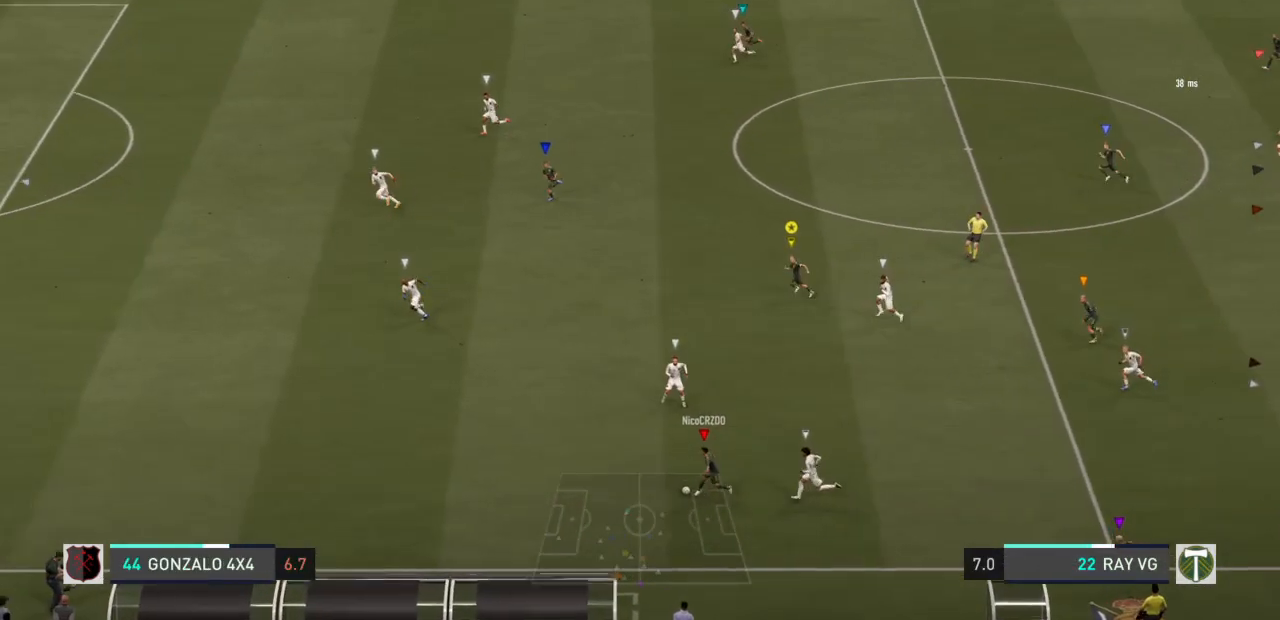
{"dt_ms": 500, "buttons": ["R2"], "left_stick": "down-left", "right_stick": "center", "events": [[467, "left_stick", "down-left"]]}
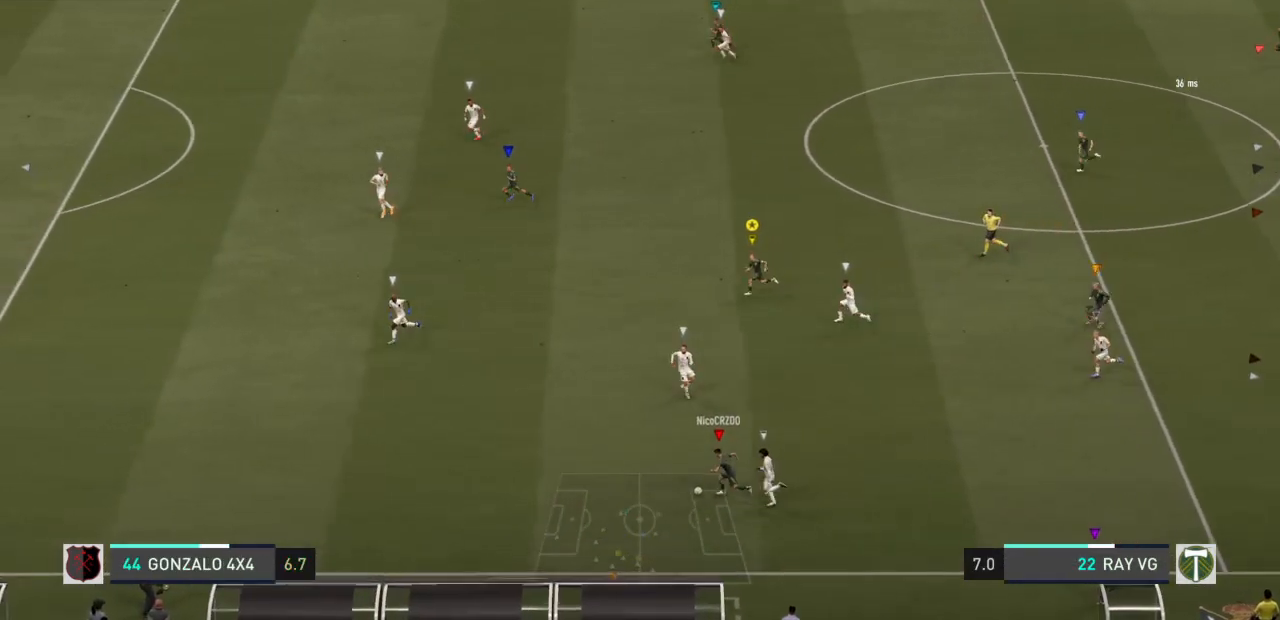
{"dt_ms": 500, "buttons": ["L2", "R2"], "left_stick": "down", "right_stick": "center", "events": [[33, "left_stick", "down"], [117, "R2", "up"], [200, "L2", "down"], [500, "R2", "down"]]}
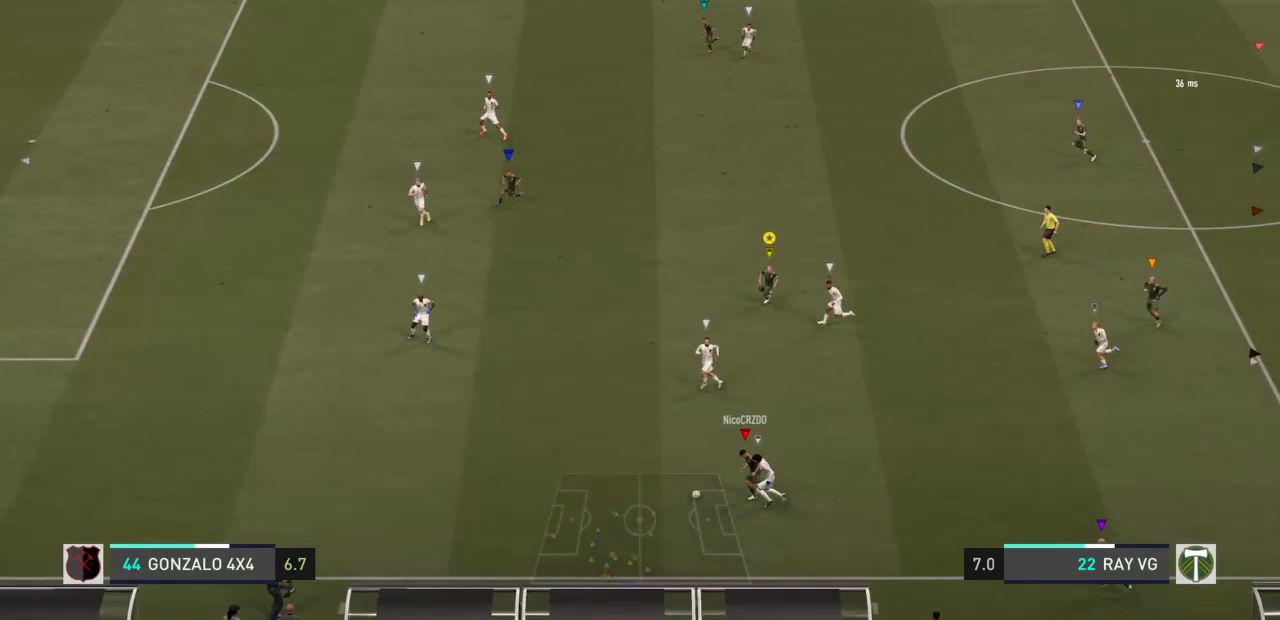
{"dt_ms": 500, "buttons": ["L2", "R2"], "left_stick": "down", "right_stick": "center", "events": []}
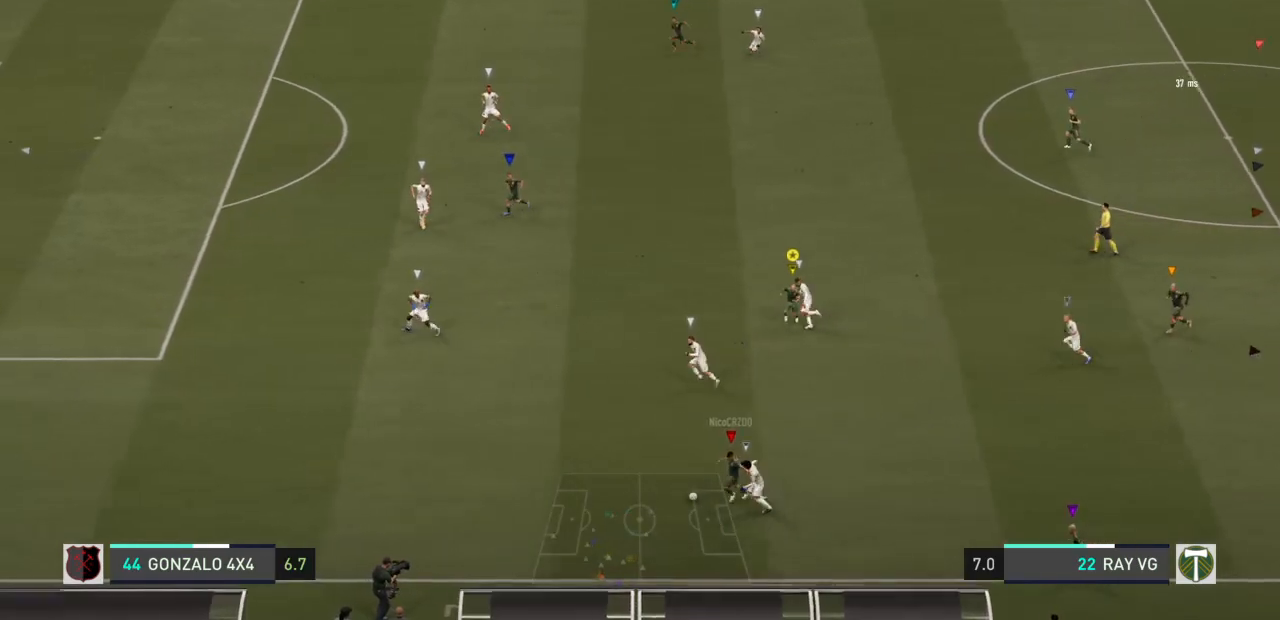
{"dt_ms": 500, "buttons": ["L2", "R2"], "left_stick": "down", "right_stick": "center", "events": [[50, "R2", "up"], [433, "R2", "down"]]}
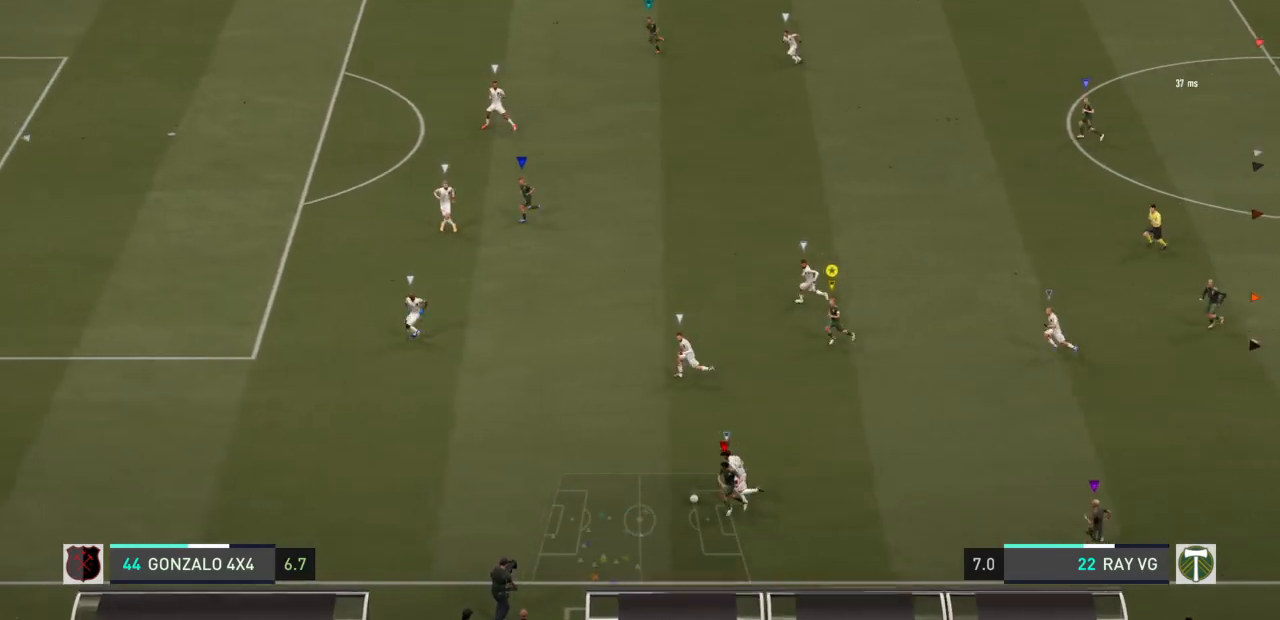
{"dt_ms": 500, "buttons": ["L2"], "left_stick": "down", "right_stick": "center", "events": [[400, "R2", "up"]]}
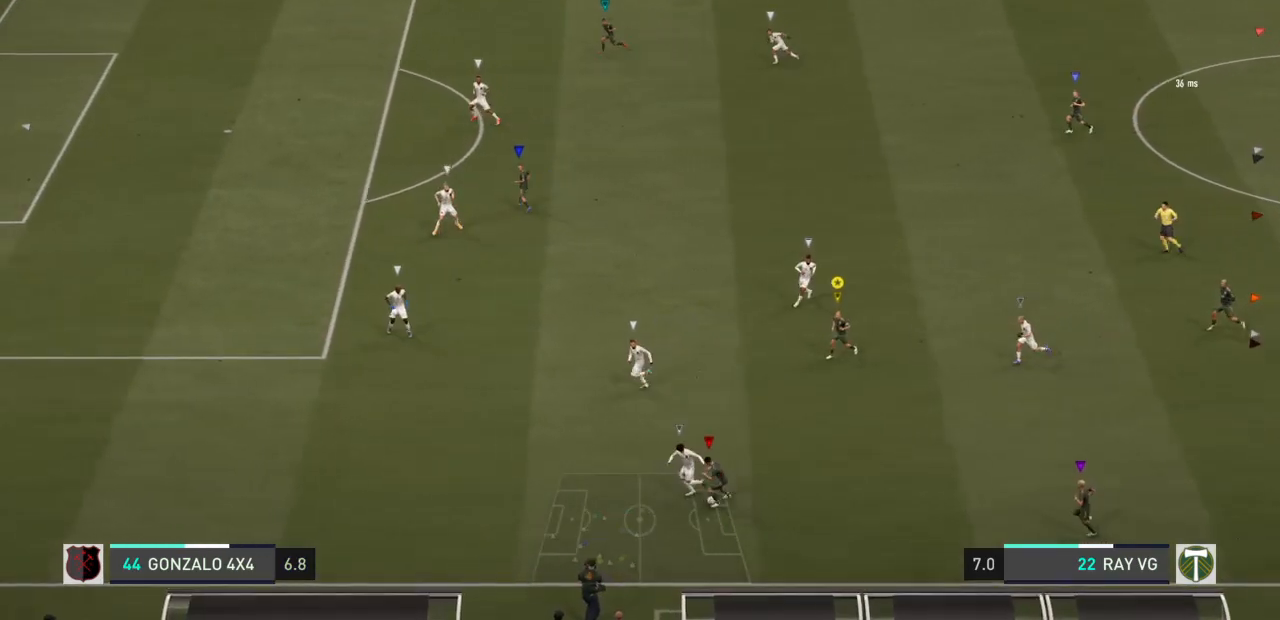
{"dt_ms": 500, "buttons": ["L2"], "left_stick": "center", "right_stick": "center", "events": [[317, "left_stick", "down-left"], [500, "left_stick", "center"]]}
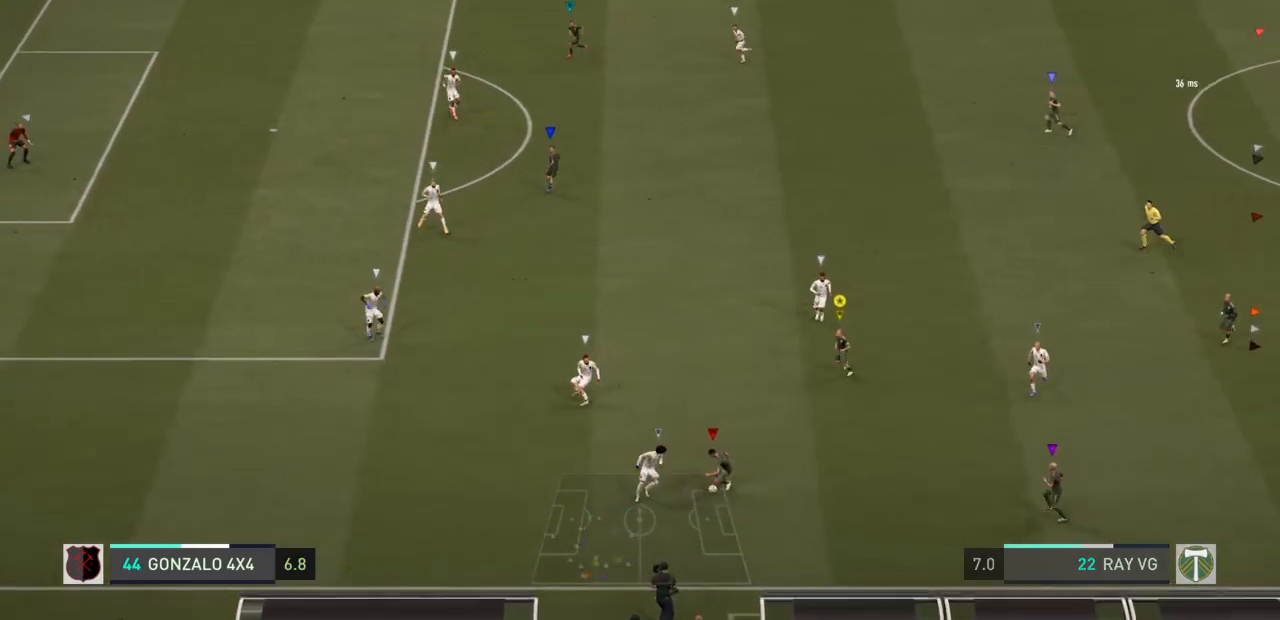
{"dt_ms": 500, "buttons": ["L2"], "left_stick": "down", "right_stick": "center", "events": [[100, "left_stick", "up"], [433, "left_stick", "down"]]}
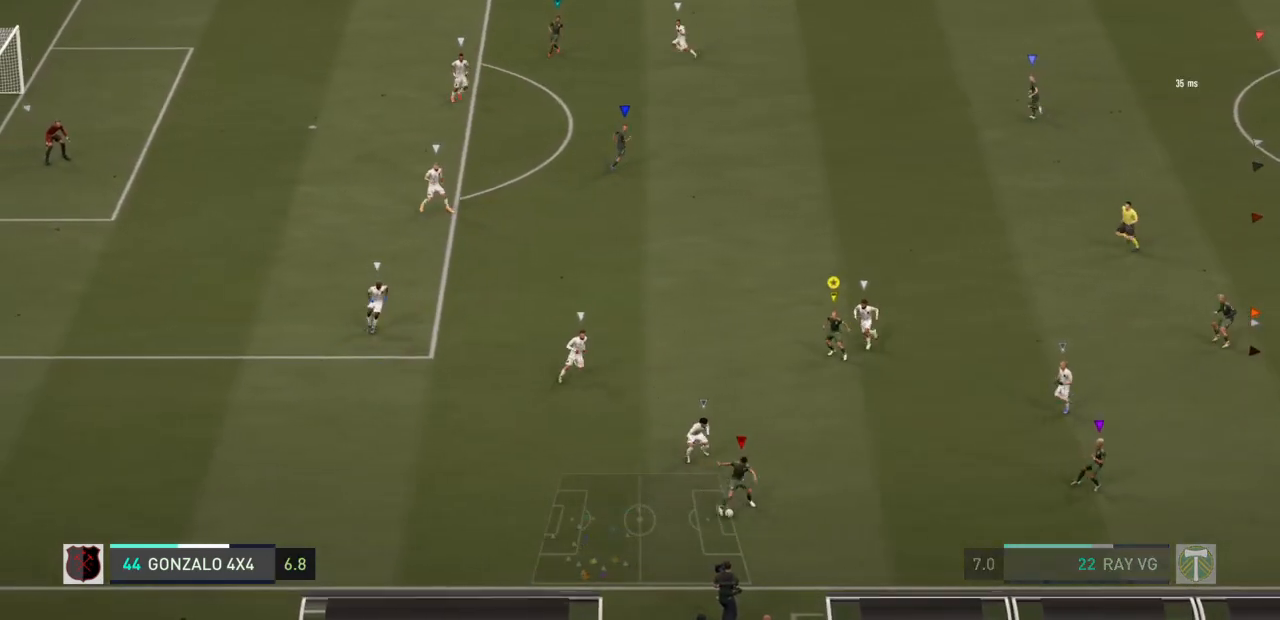
{"dt_ms": 500, "buttons": ["L2"], "left_stick": "down-right", "right_stick": "center", "events": [[383, "left_stick", "down-right"]]}
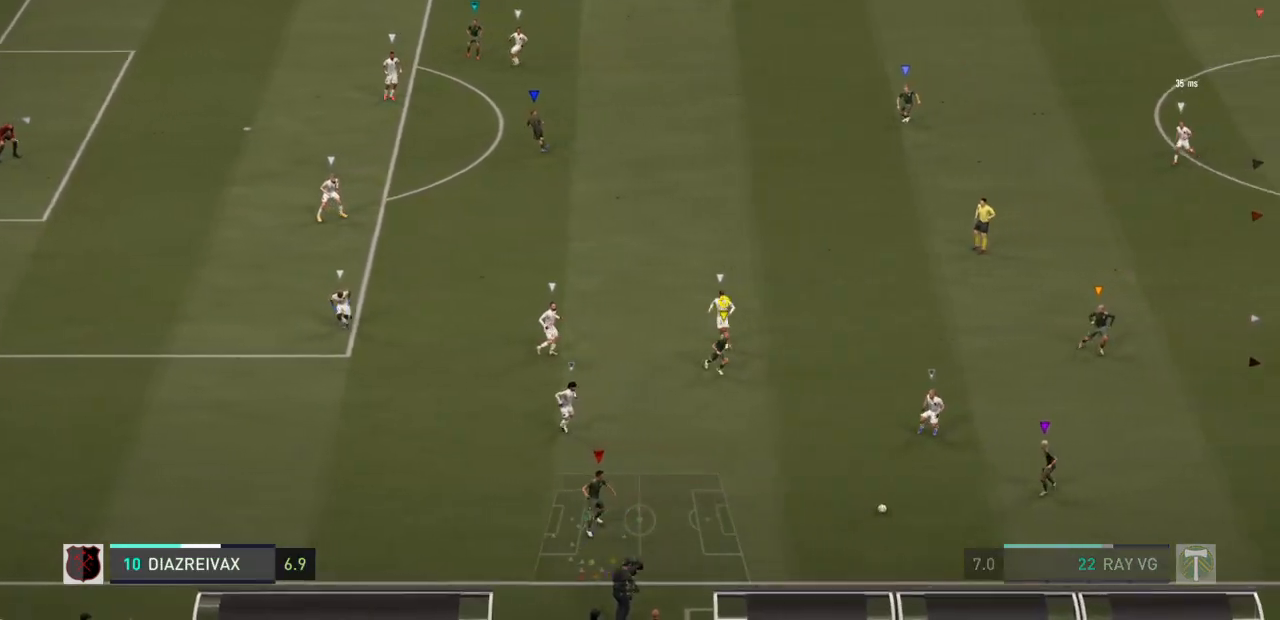
{"dt_ms": 500, "buttons": [], "left_stick": "right", "right_stick": "center", "events": [[83, "left_stick", "right"], [450, "L2", "up"]]}
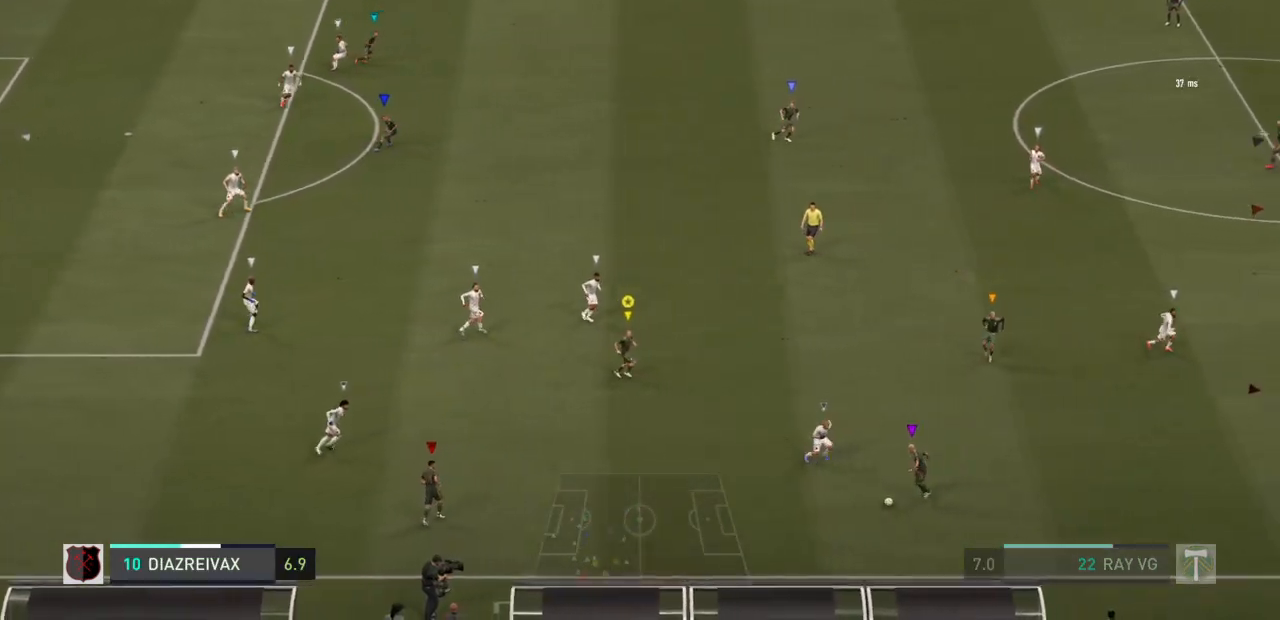
{"dt_ms": 500, "buttons": [], "left_stick": "right", "right_stick": "center", "events": []}
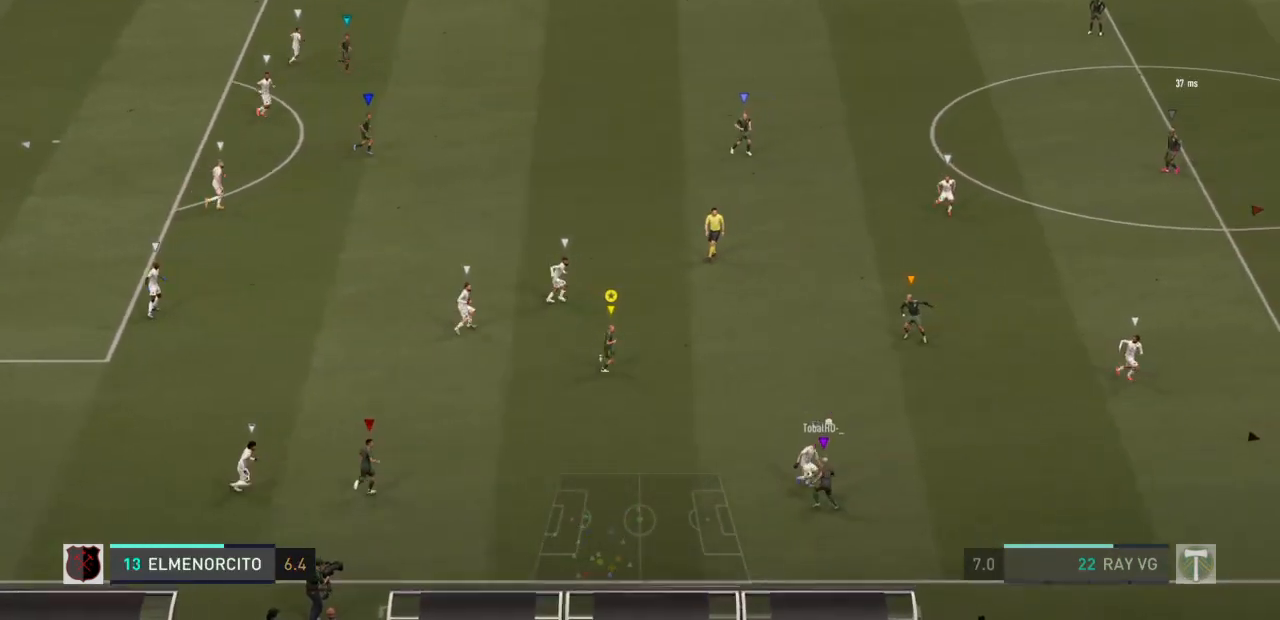
{"dt_ms": 500, "buttons": ["L2"], "left_stick": "center", "right_stick": "center", "events": [[67, "left_stick", "up-right"], [183, "left_stick", "center"], [267, "left_stick", "down"], [350, "L2", "down"], [367, "left_stick", "center"]]}
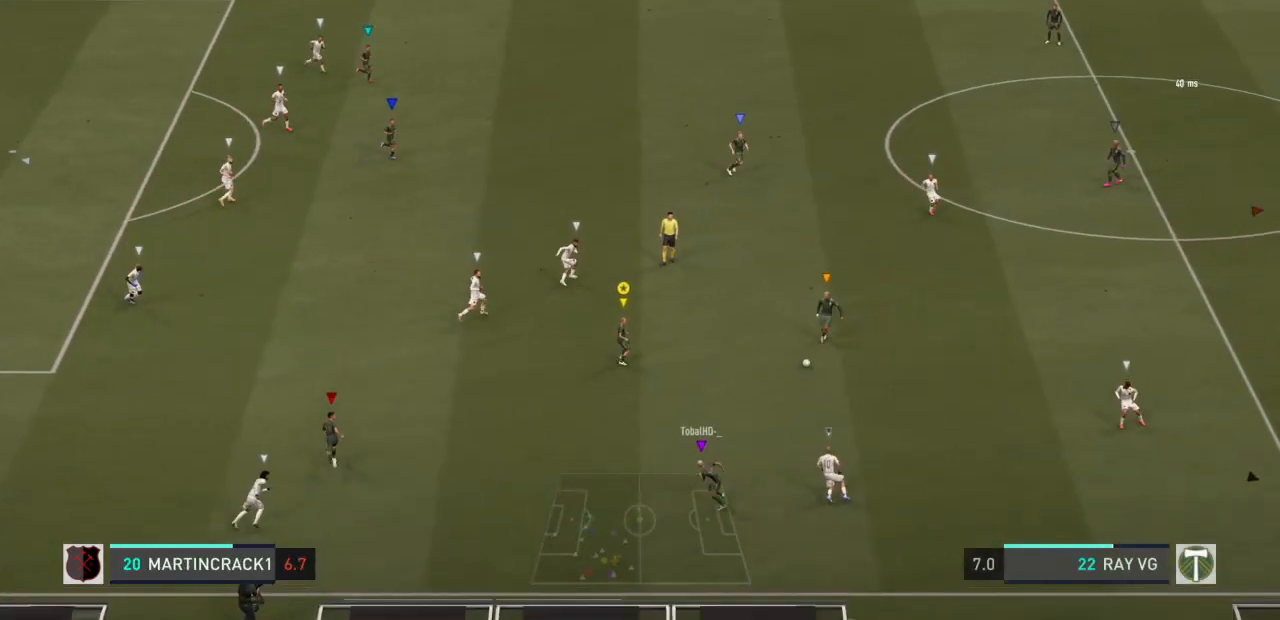
{"dt_ms": 500, "buttons": [], "left_stick": "center", "right_stick": "center", "events": [[300, "L2", "up"]]}
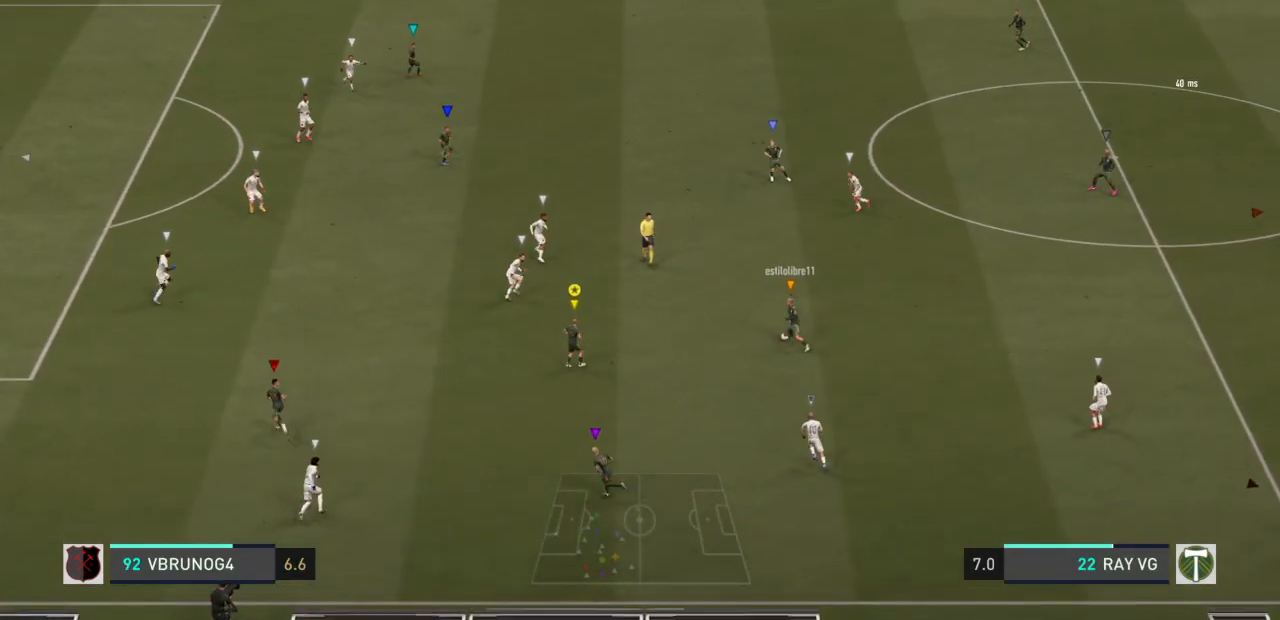
{"dt_ms": 500, "buttons": [], "left_stick": "center", "right_stick": "center", "events": []}
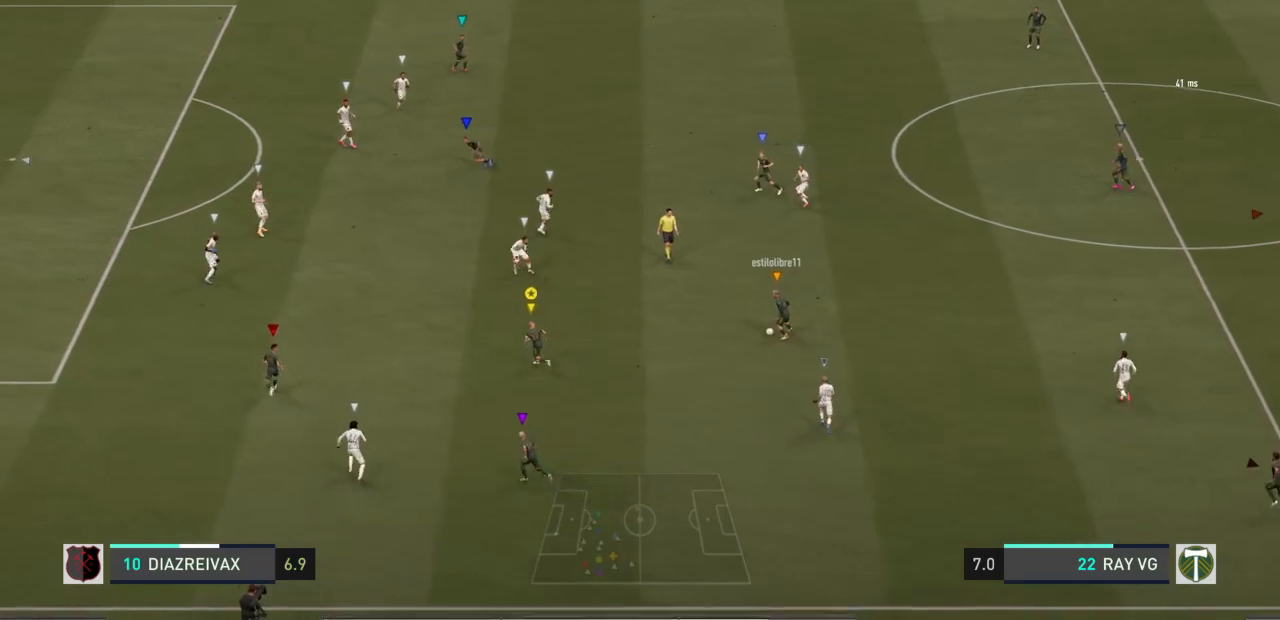
{"dt_ms": 1000, "buttons": ["TRIANGLE"], "left_stick": "up", "right_stick": "center"}
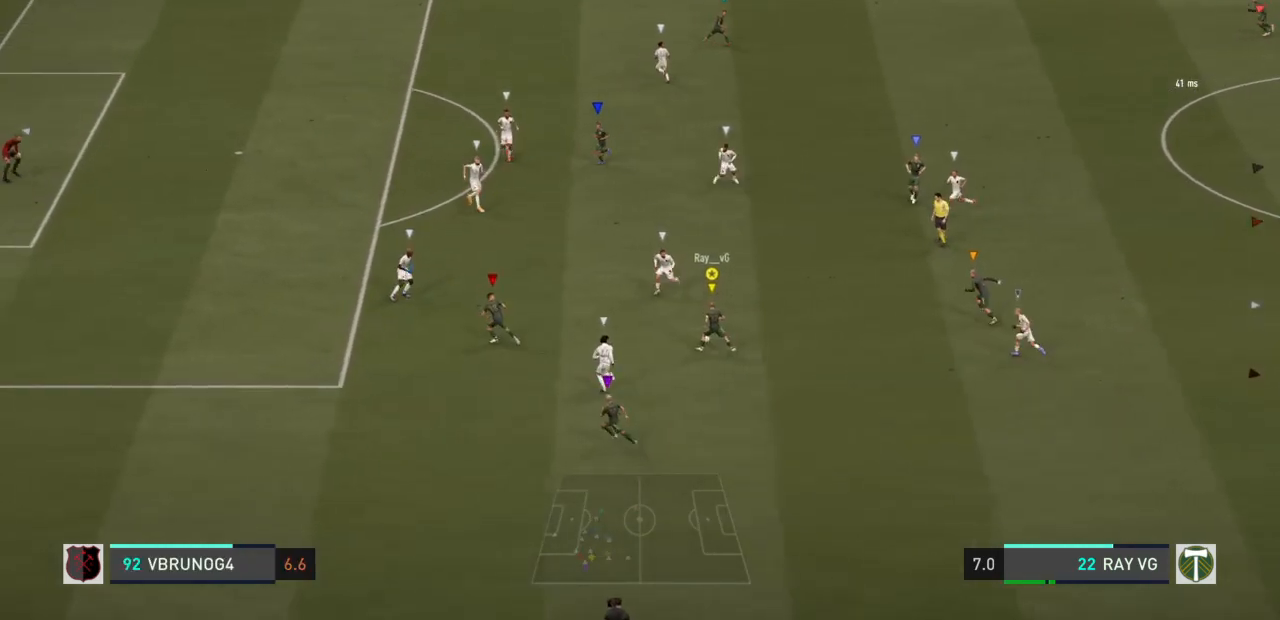
{"dt_ms": 500, "buttons": ["R2"], "left_stick": "down-left", "right_stick": "center", "events": [[67, "left_stick", "center"], [133, "left_stick", "down-left"], [167, "TRIANGLE", "up"], [367, "R2", "down"]]}